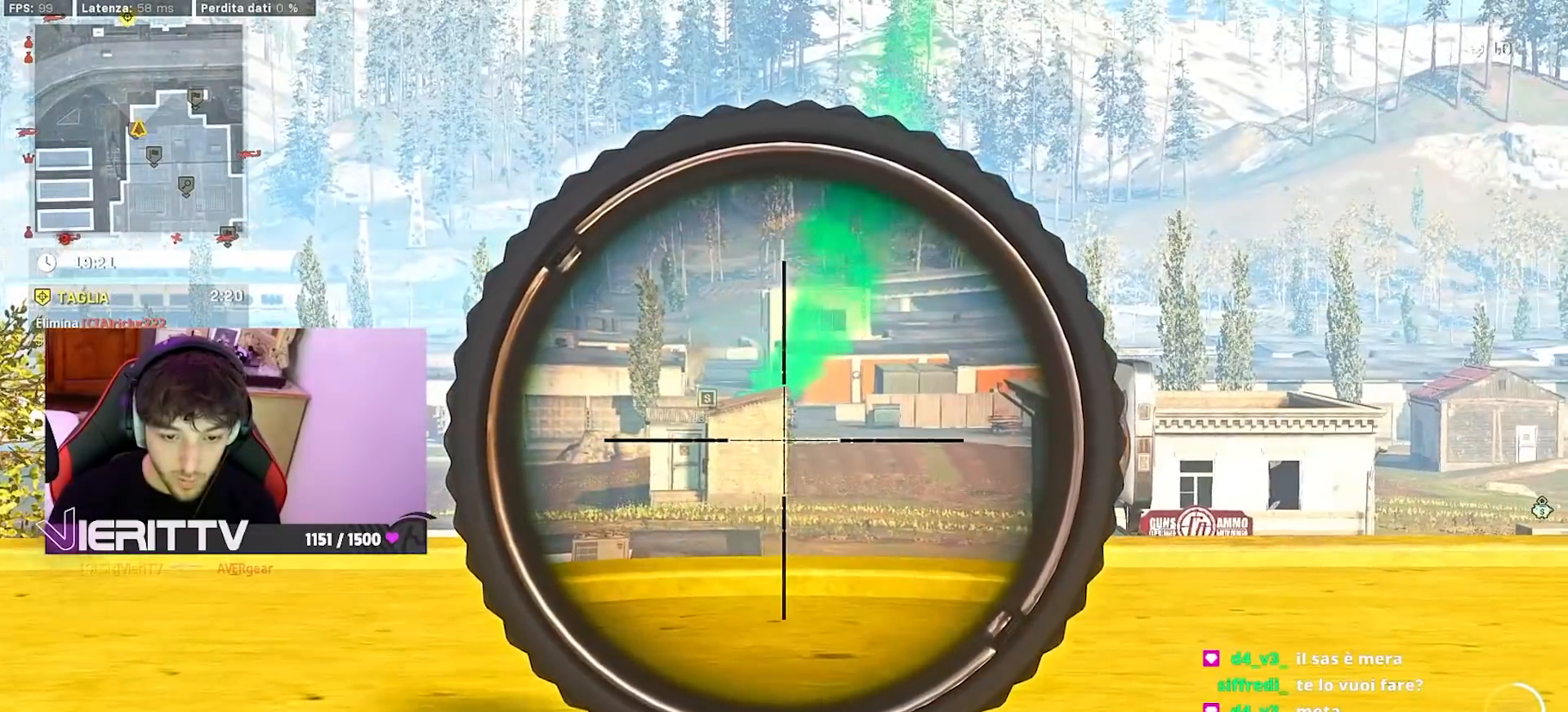
Gameplay with a controller (PlayStation layout); each line is a JSON object with the inputs held at the frame after it. "events" lists button and stick changes between this image and that frame as [ms after this image, input, new state], when the widget could be followed in between.
{"buttons": ["L1"], "left_stick": "center", "right_stick": "center", "events": [[33, "right_stick", "right"], [133, "right_stick", "center"]]}
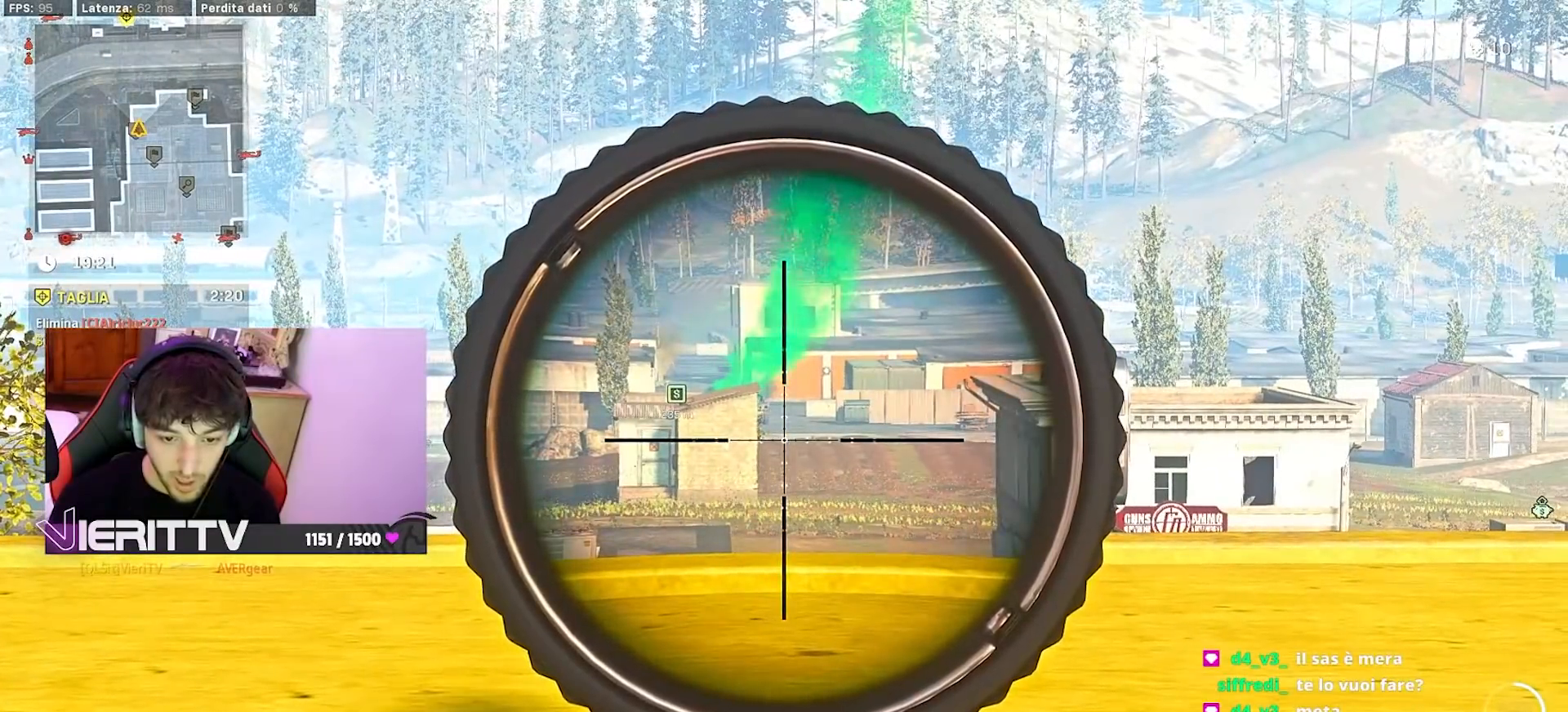
{"buttons": ["L1"], "left_stick": "center", "right_stick": "center", "events": []}
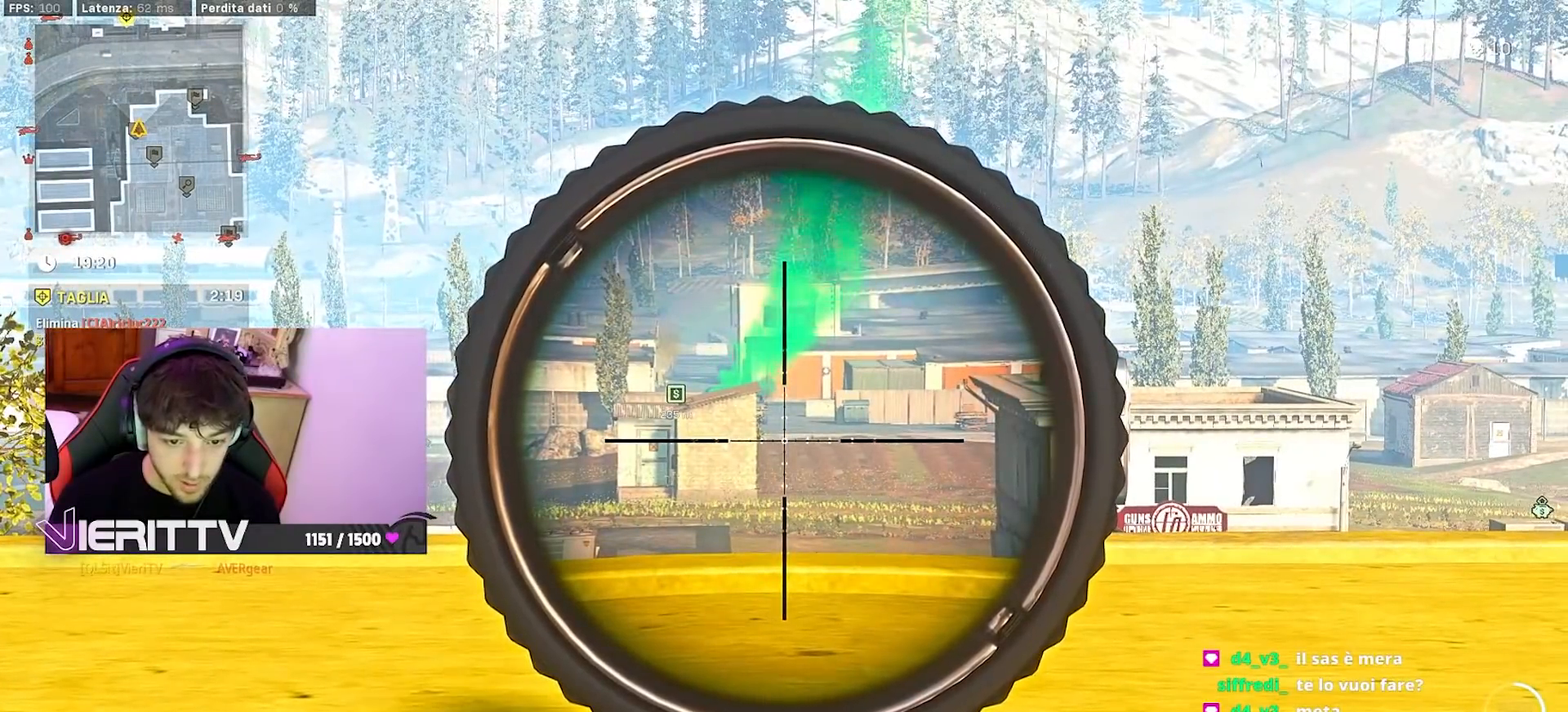
{"buttons": ["L1"], "left_stick": "center", "right_stick": "center", "events": [[117, "right_stick", "left"], [300, "right_stick", "center"]]}
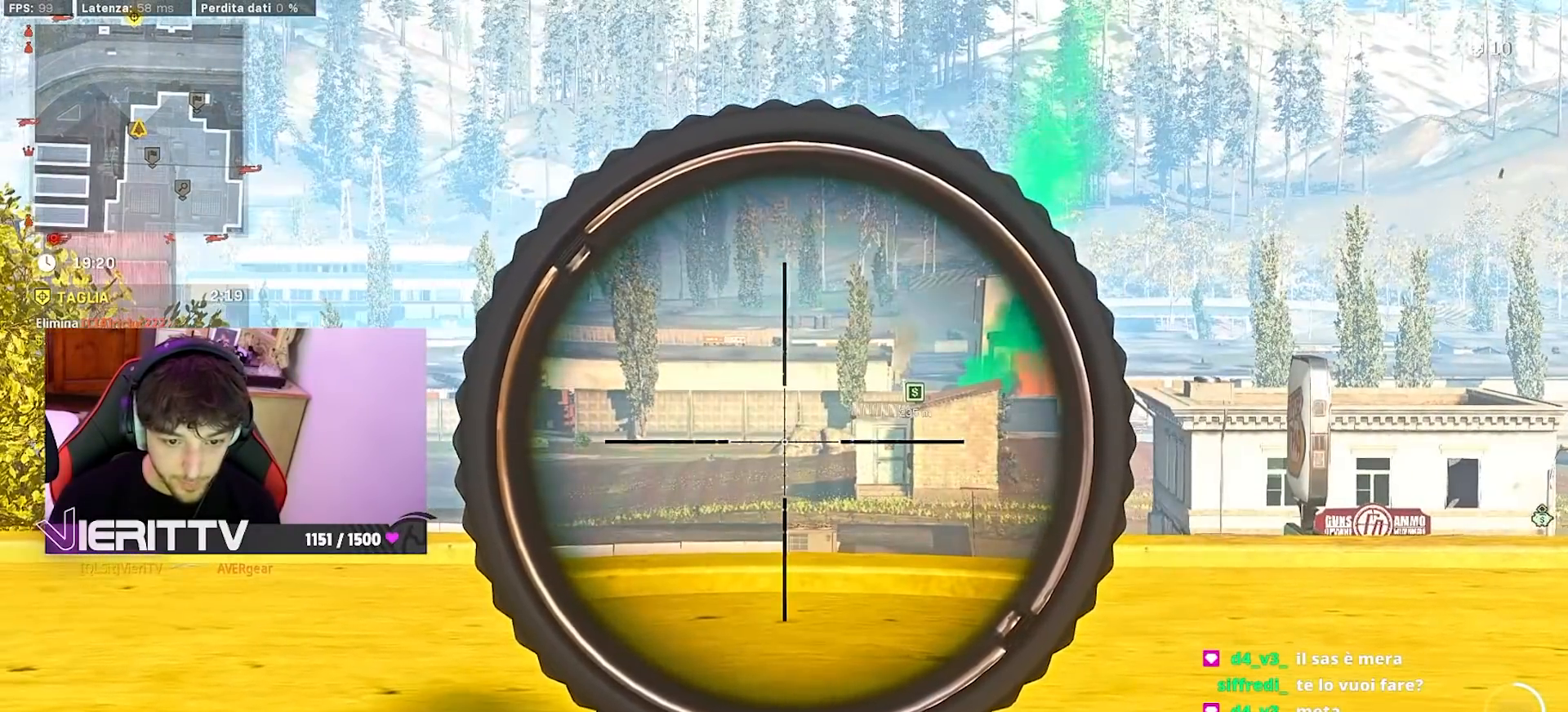
{"buttons": ["L1"], "left_stick": "center", "right_stick": "center", "events": [[133, "right_stick", "right"], [317, "right_stick", "center"]]}
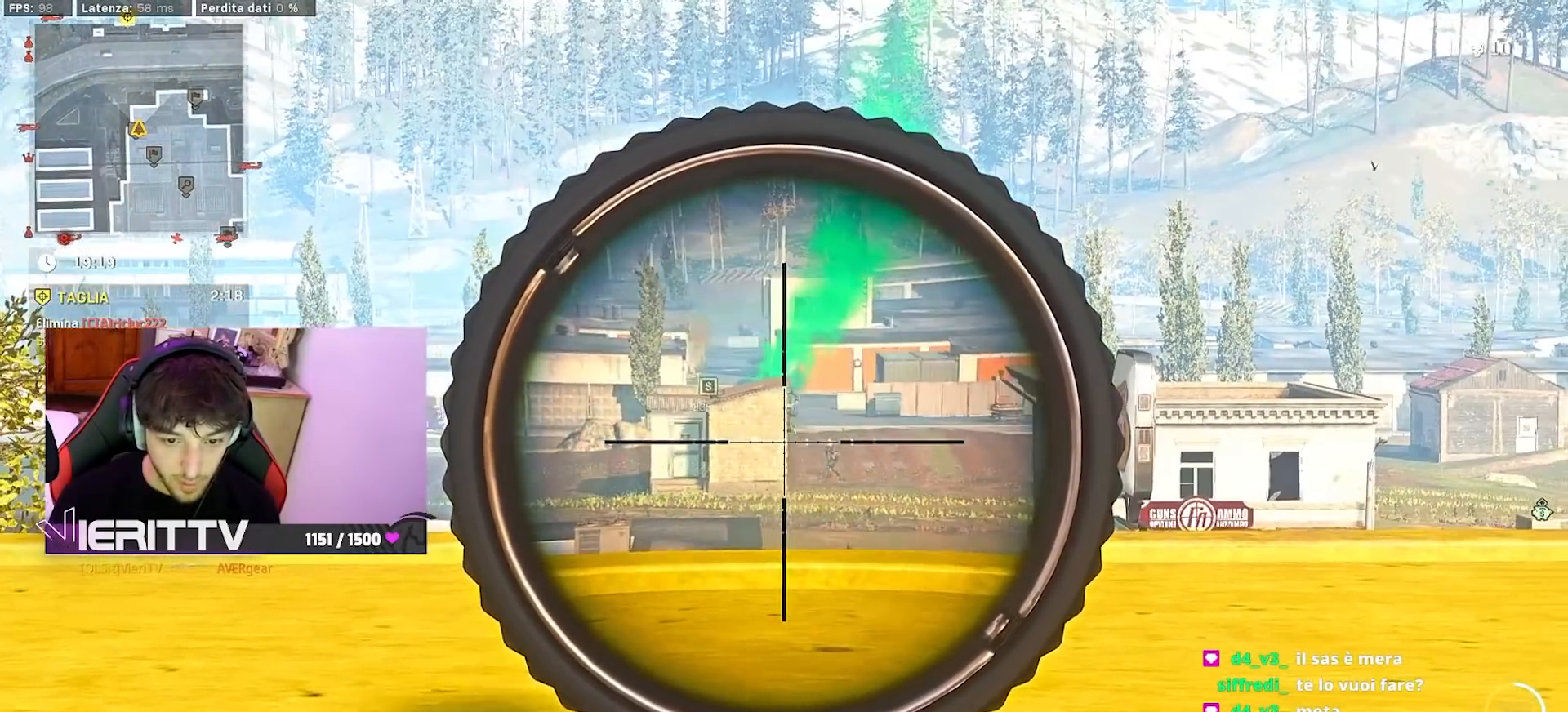
{"buttons": ["L1", "R1"], "left_stick": "center", "right_stick": "center", "events": [[50, "right_stick", "down-right"], [133, "right_stick", "right"], [467, "R1", "down"], [500, "right_stick", "center"]]}
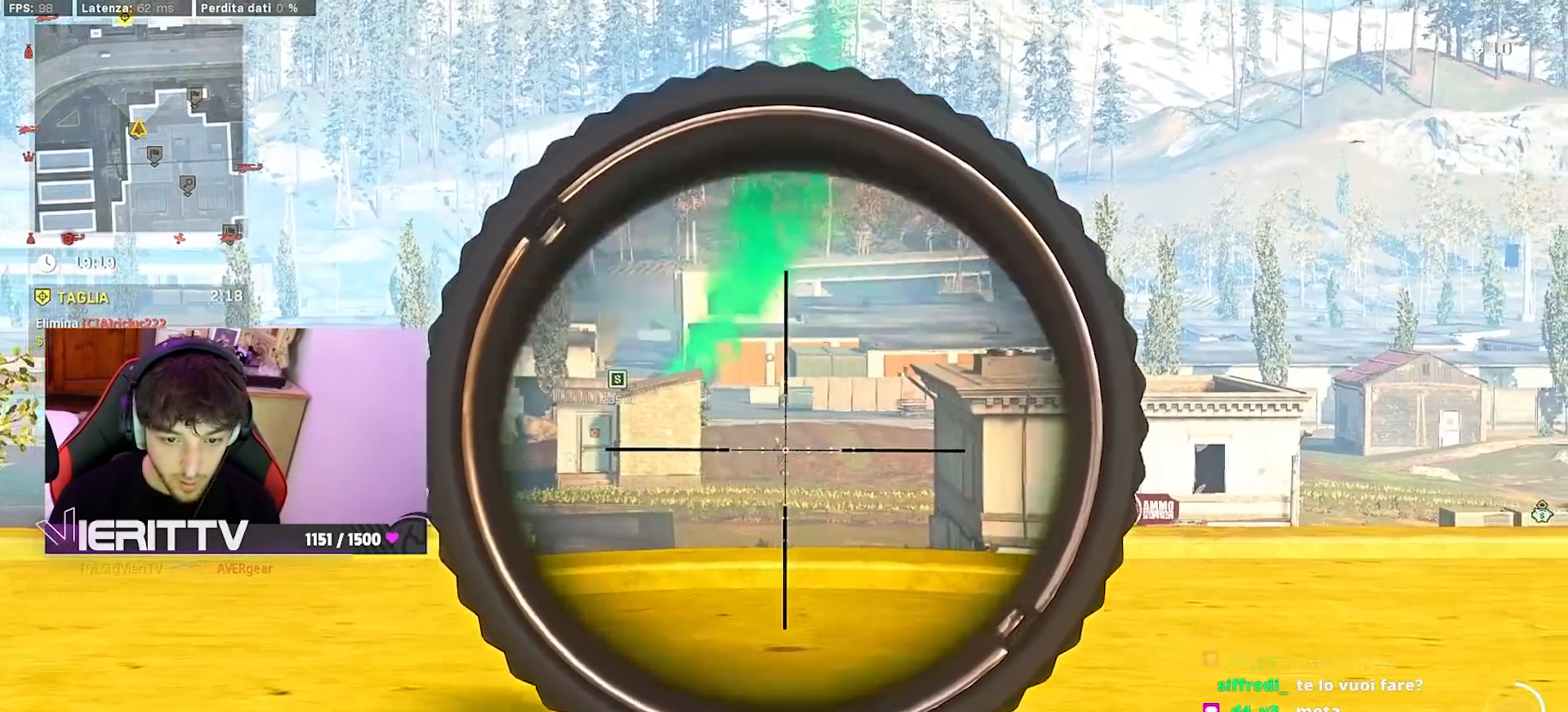
{"buttons": ["L1", "R1"], "left_stick": "center", "right_stick": "down", "events": [[83, "R1", "up"], [117, "right_stick", "down"], [217, "R1", "down"], [333, "R1", "up"], [400, "R1", "down"]]}
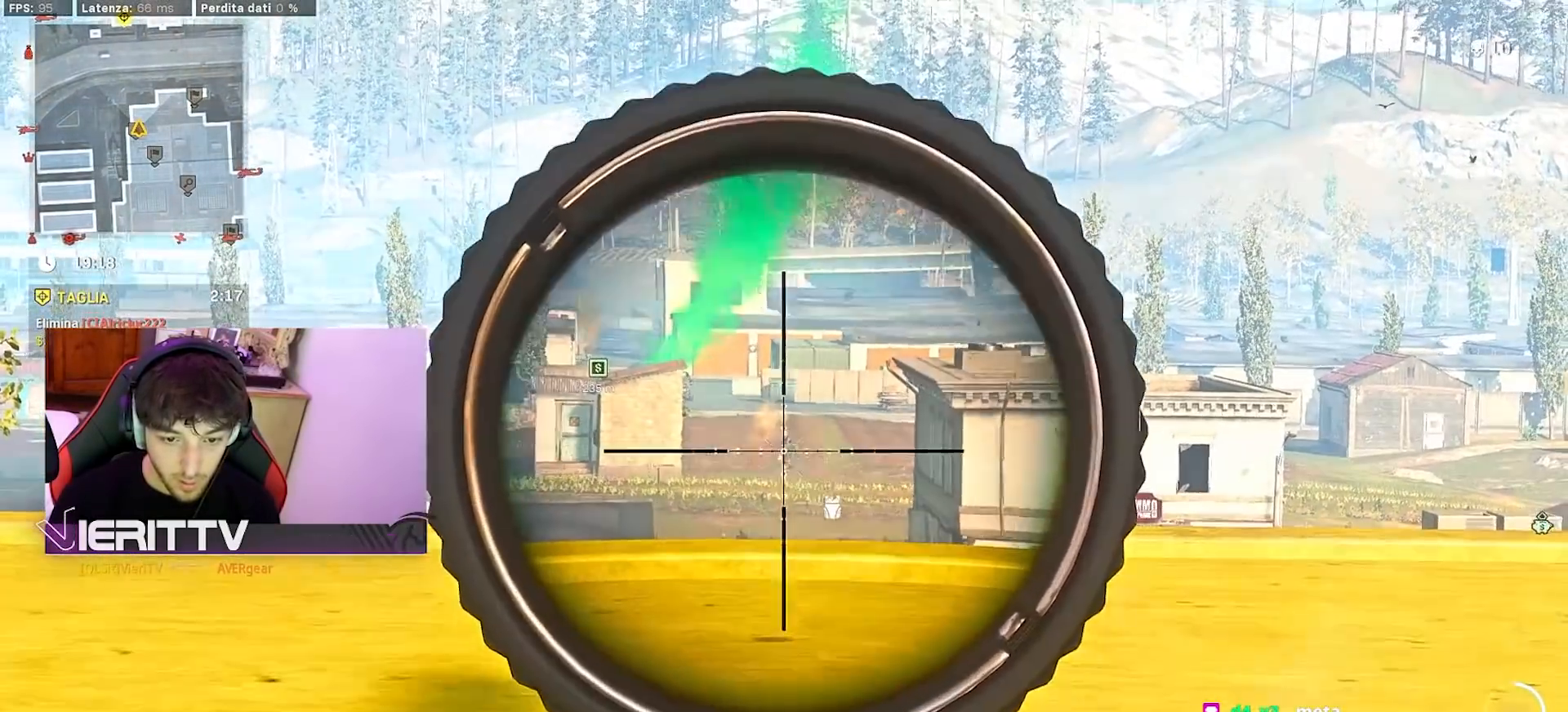
{"buttons": ["L1", "R1"], "left_stick": "center", "right_stick": "center", "events": [[133, "R1", "up"], [150, "right_stick", "center"], [217, "R1", "down"], [333, "R1", "up"], [350, "right_stick", "up-left"], [450, "R1", "down"], [483, "right_stick", "center"]]}
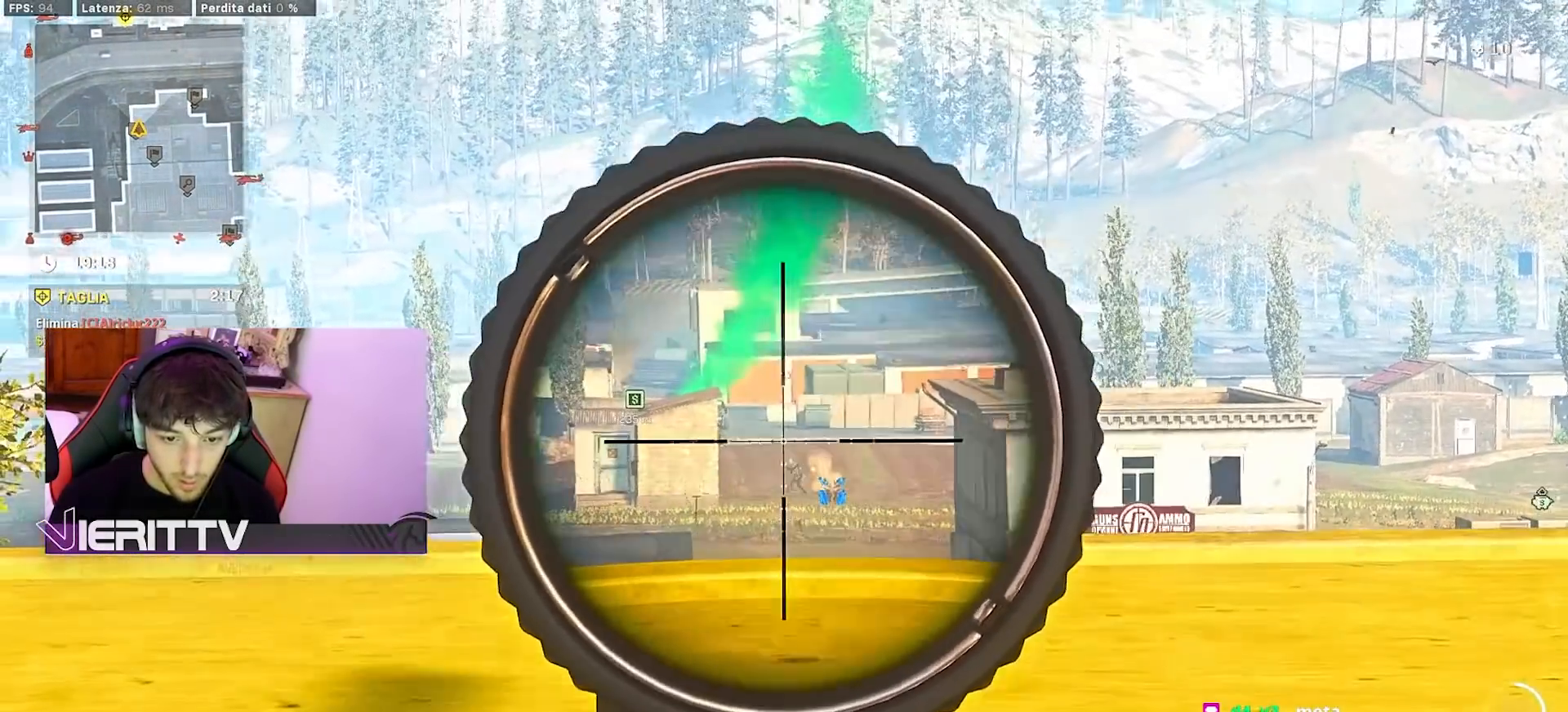
{"buttons": ["L1"], "left_stick": "center", "right_stick": "down", "events": [[67, "R1", "up"], [150, "R1", "down"], [183, "right_stick", "down"], [267, "R1", "up"], [383, "R1", "down"], [483, "R1", "up"]]}
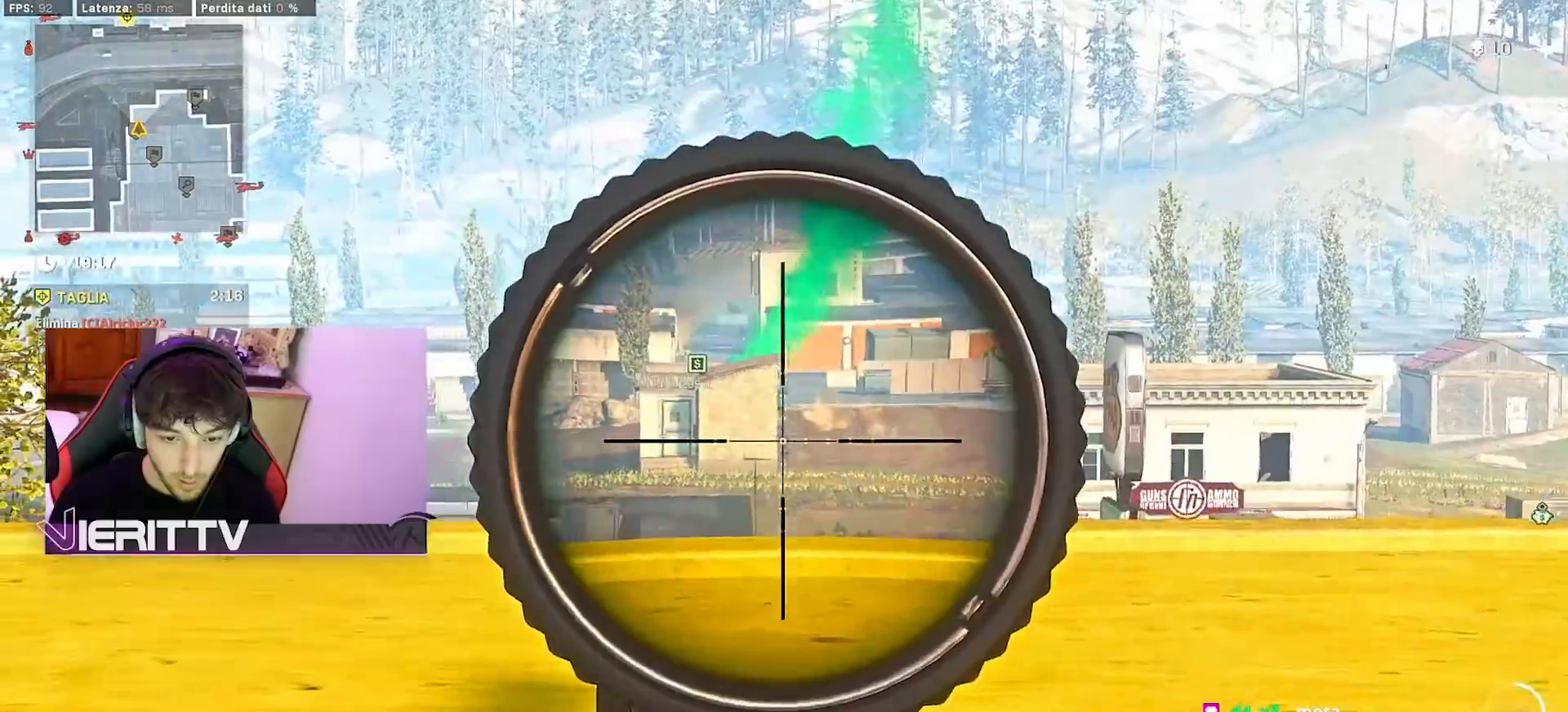
{"buttons": ["L1"], "left_stick": "center", "right_stick": "left", "events": [[50, "R1", "down"], [67, "right_stick", "center"], [133, "R1", "up"], [383, "right_stick", "left"]]}
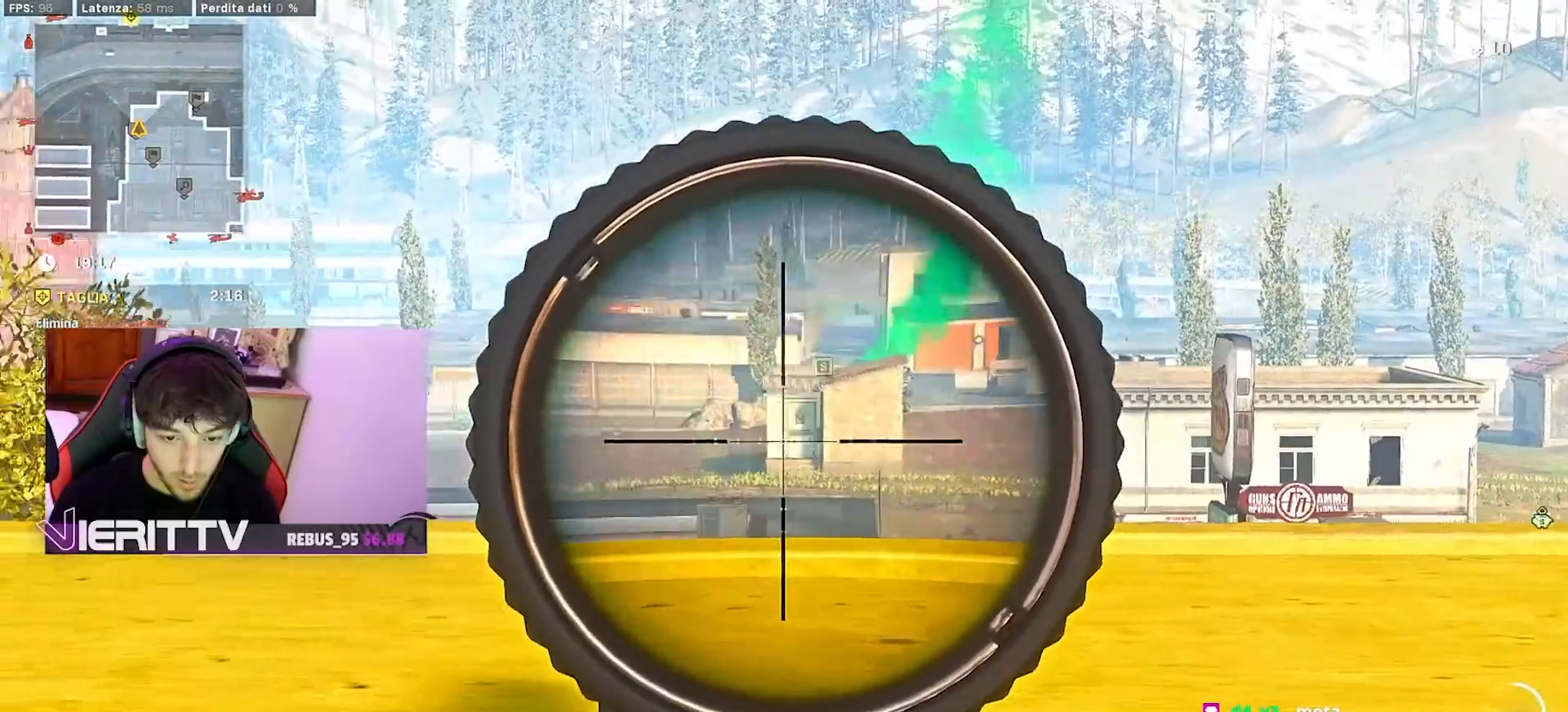
{"buttons": ["L1"], "left_stick": "center", "right_stick": "center", "events": [[50, "right_stick", "center"], [183, "right_stick", "right"], [300, "right_stick", "center"]]}
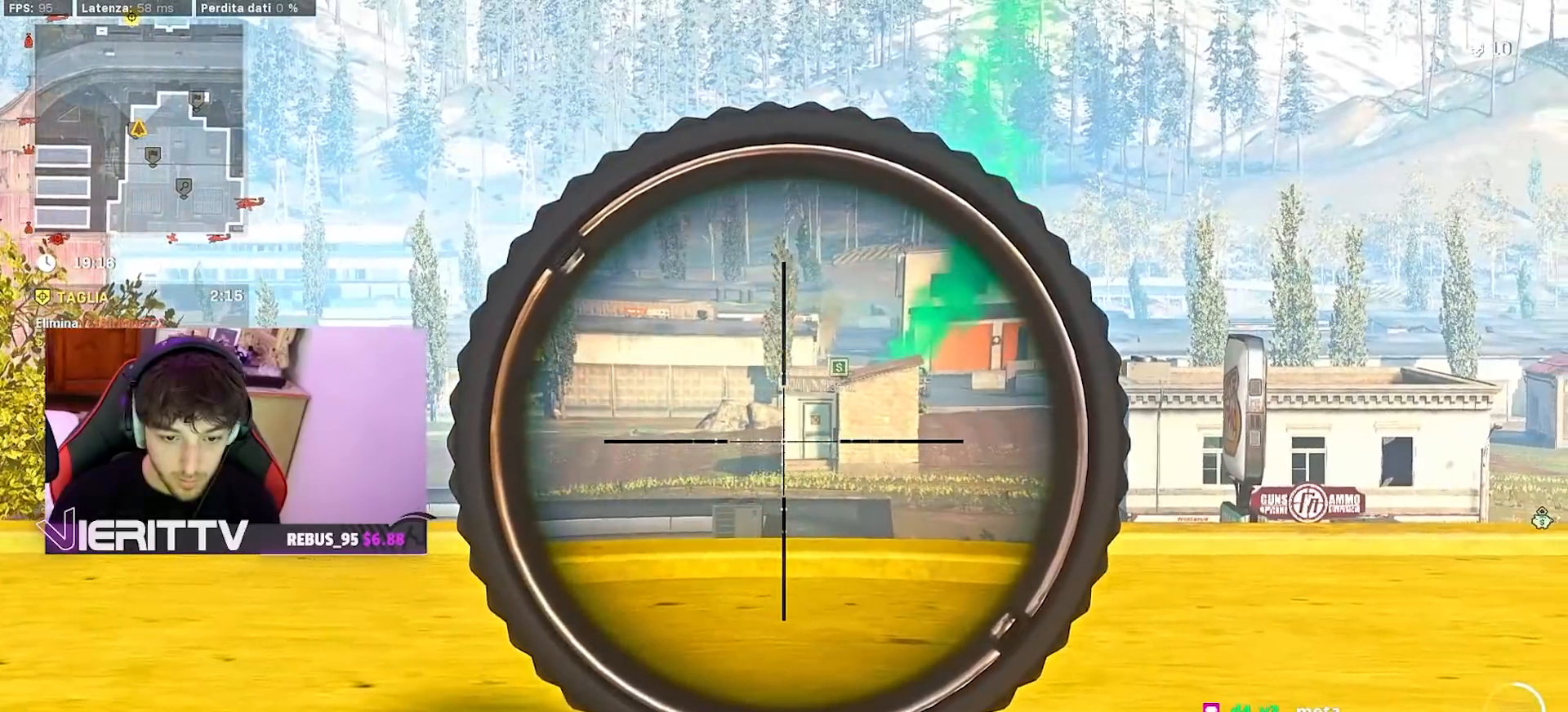
{"buttons": ["L1"], "left_stick": "center", "right_stick": "right", "events": [[500, "right_stick", "right"]]}
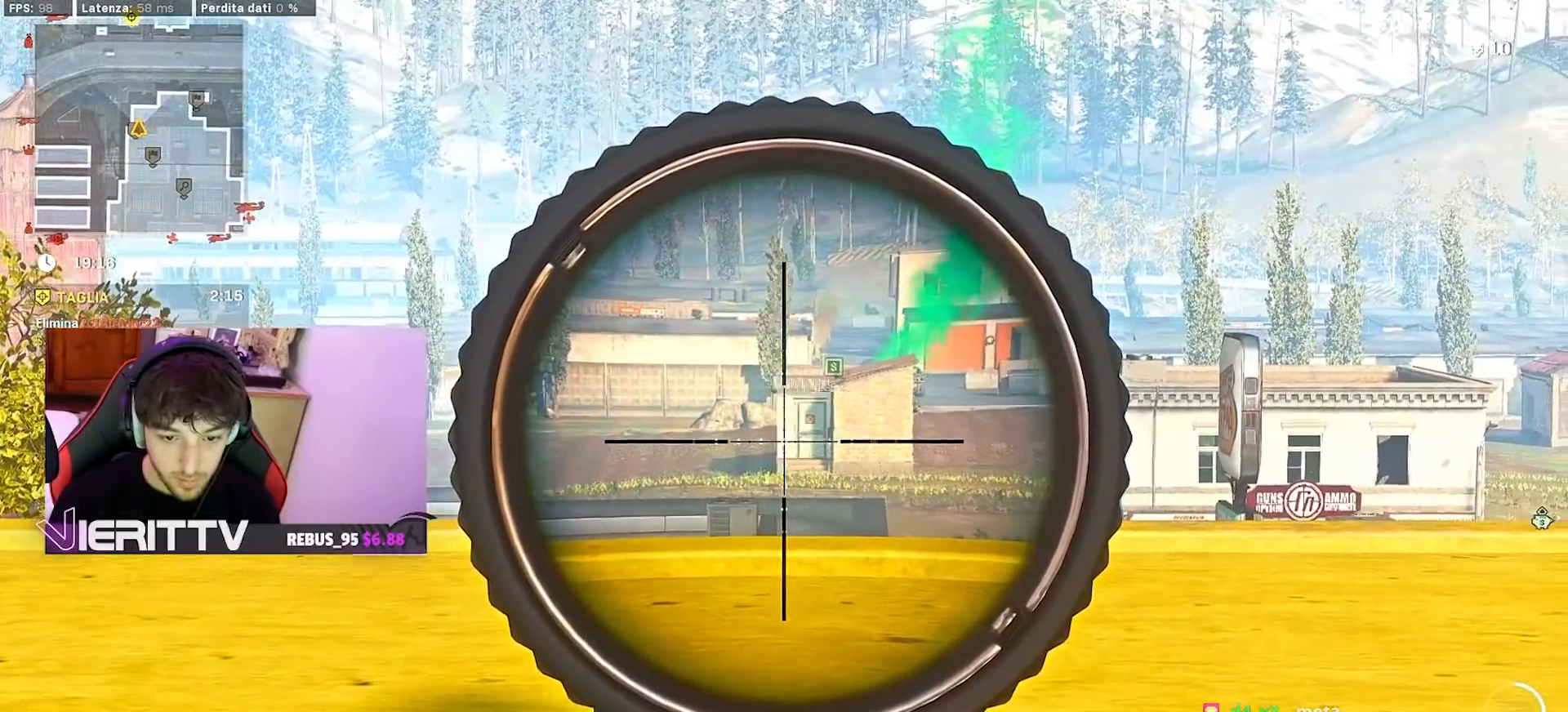
{"buttons": ["L1"], "left_stick": "center", "right_stick": "center", "events": [[200, "right_stick", "center"], [300, "right_stick", "left"], [467, "right_stick", "center"]]}
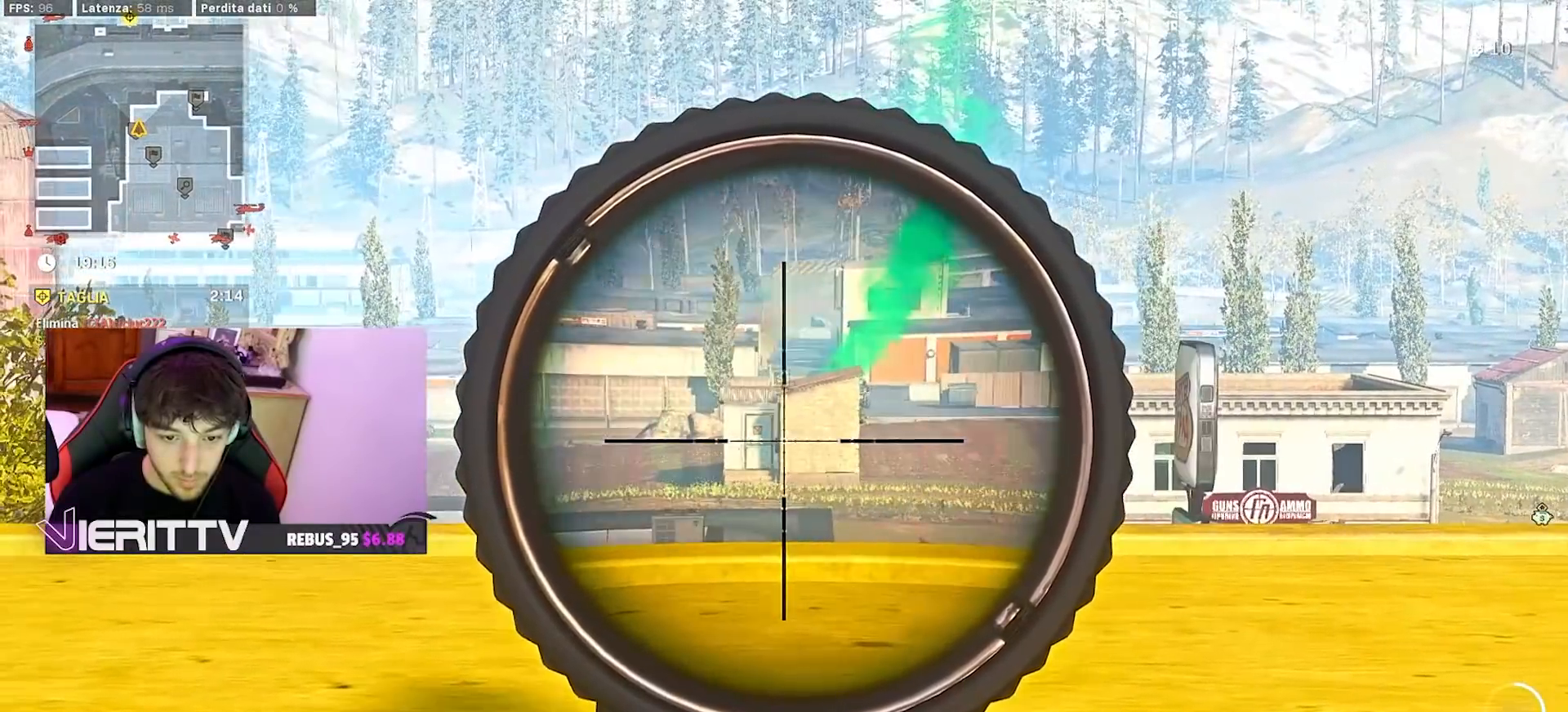
{"buttons": ["L1"], "left_stick": "center", "right_stick": "center", "events": [[117, "right_stick", "left"], [250, "right_stick", "center"]]}
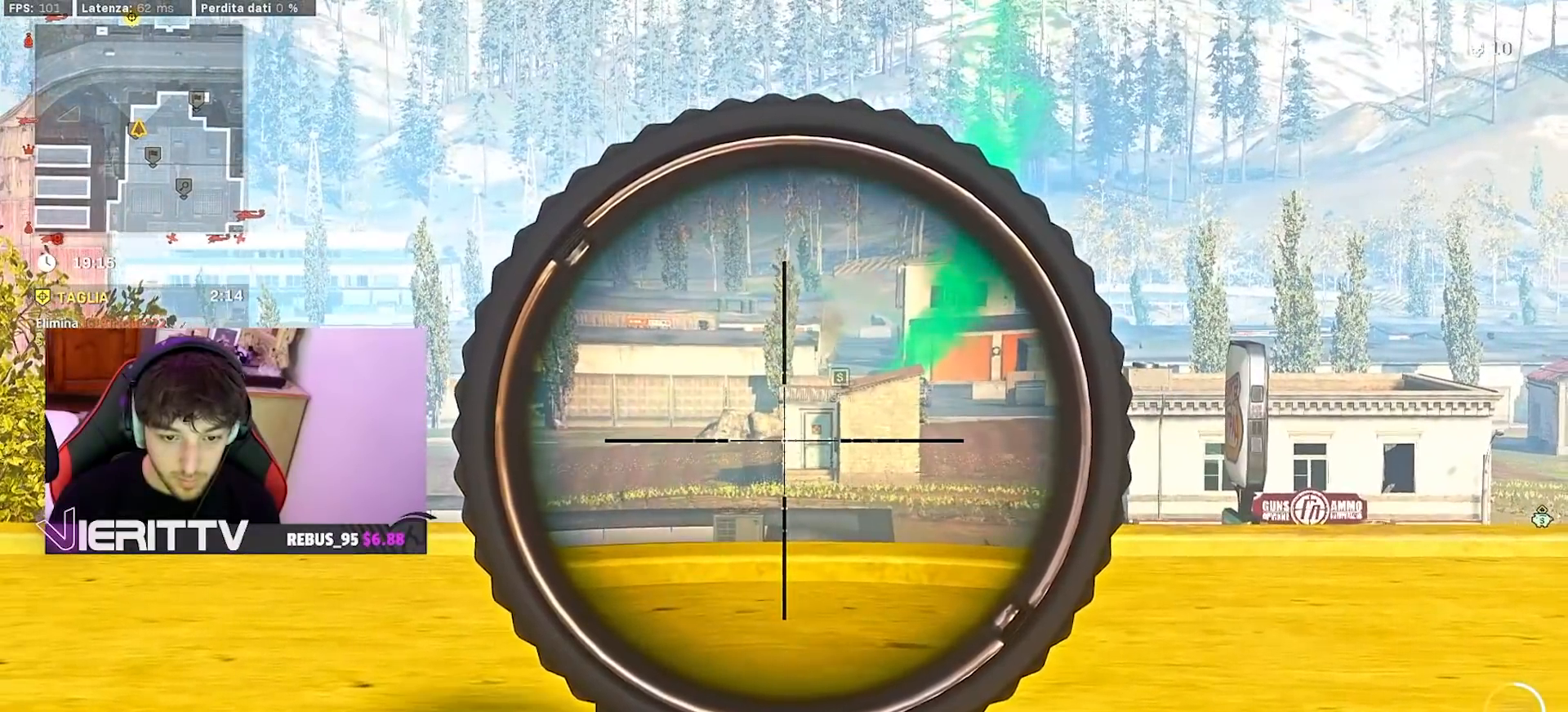
{"buttons": ["L1", "R1"], "left_stick": "center", "right_stick": "down", "events": [[367, "R1", "down"], [367, "right_stick", "down"]]}
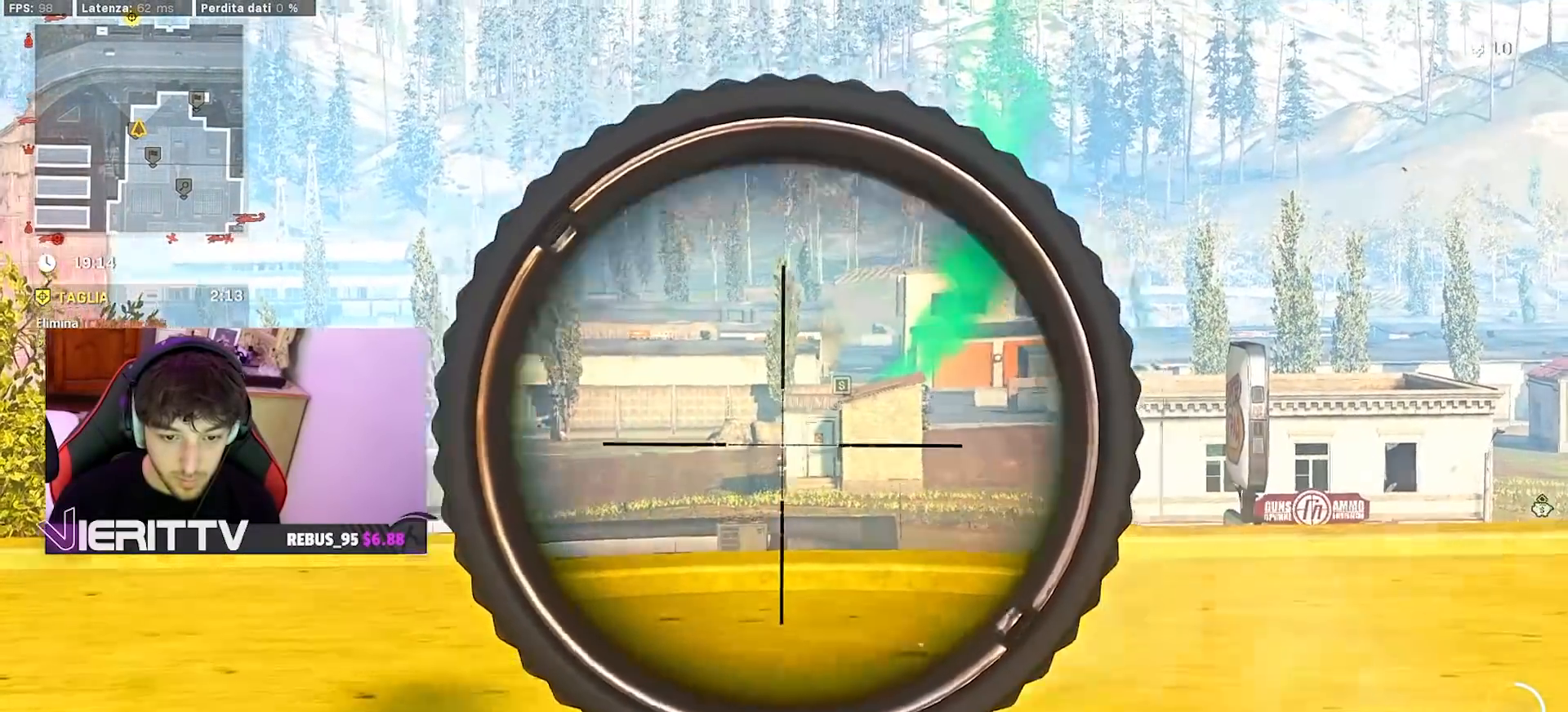
{"buttons": ["L1"], "left_stick": "center", "right_stick": "center", "events": [[33, "R1", "up"], [233, "R1", "down"], [267, "right_stick", "center"], [383, "R1", "up"]]}
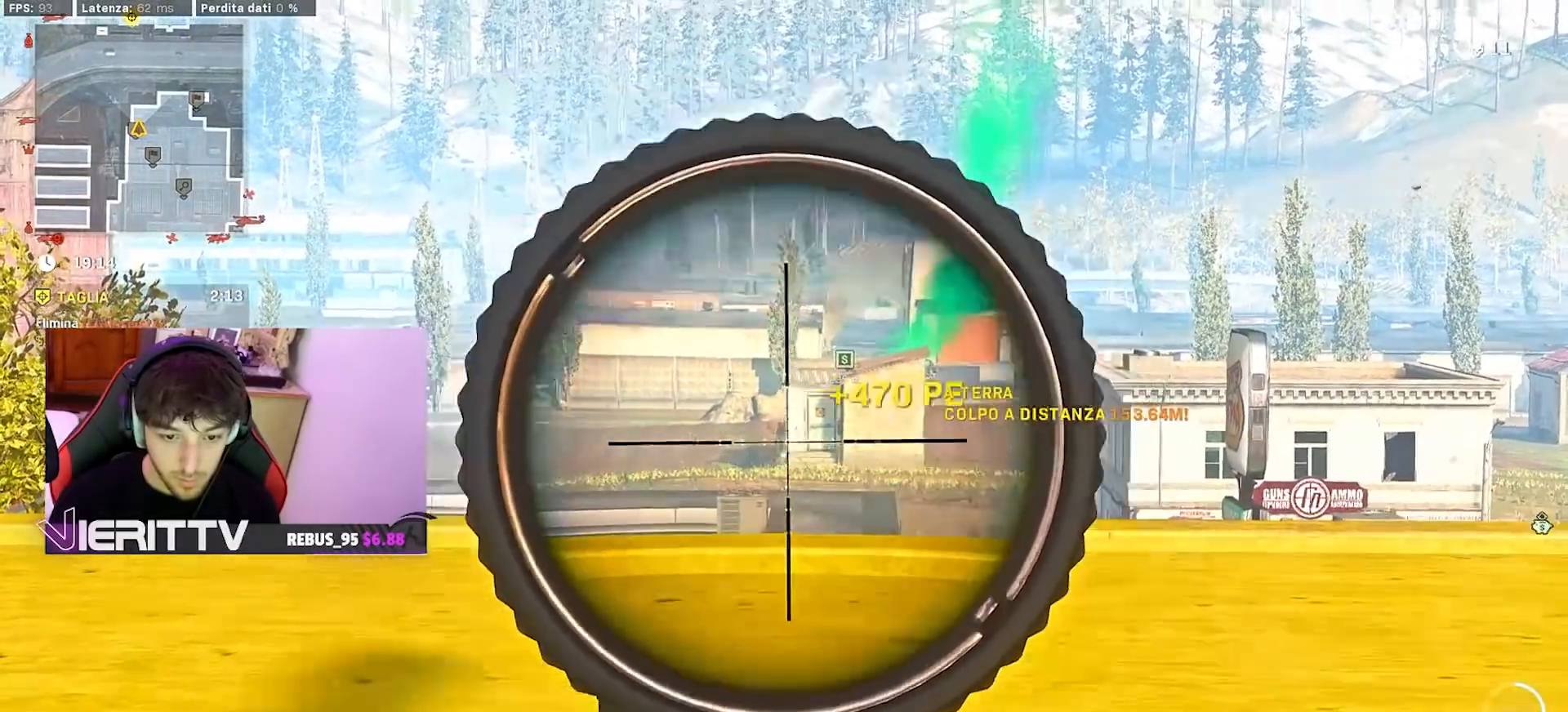
{"buttons": [], "left_stick": "left", "right_stick": "left", "events": [[33, "L1", "up"], [100, "SQUARE", "down"], [133, "SQUARE", "up"], [167, "left_stick", "left"], [267, "right_stick", "left"]]}
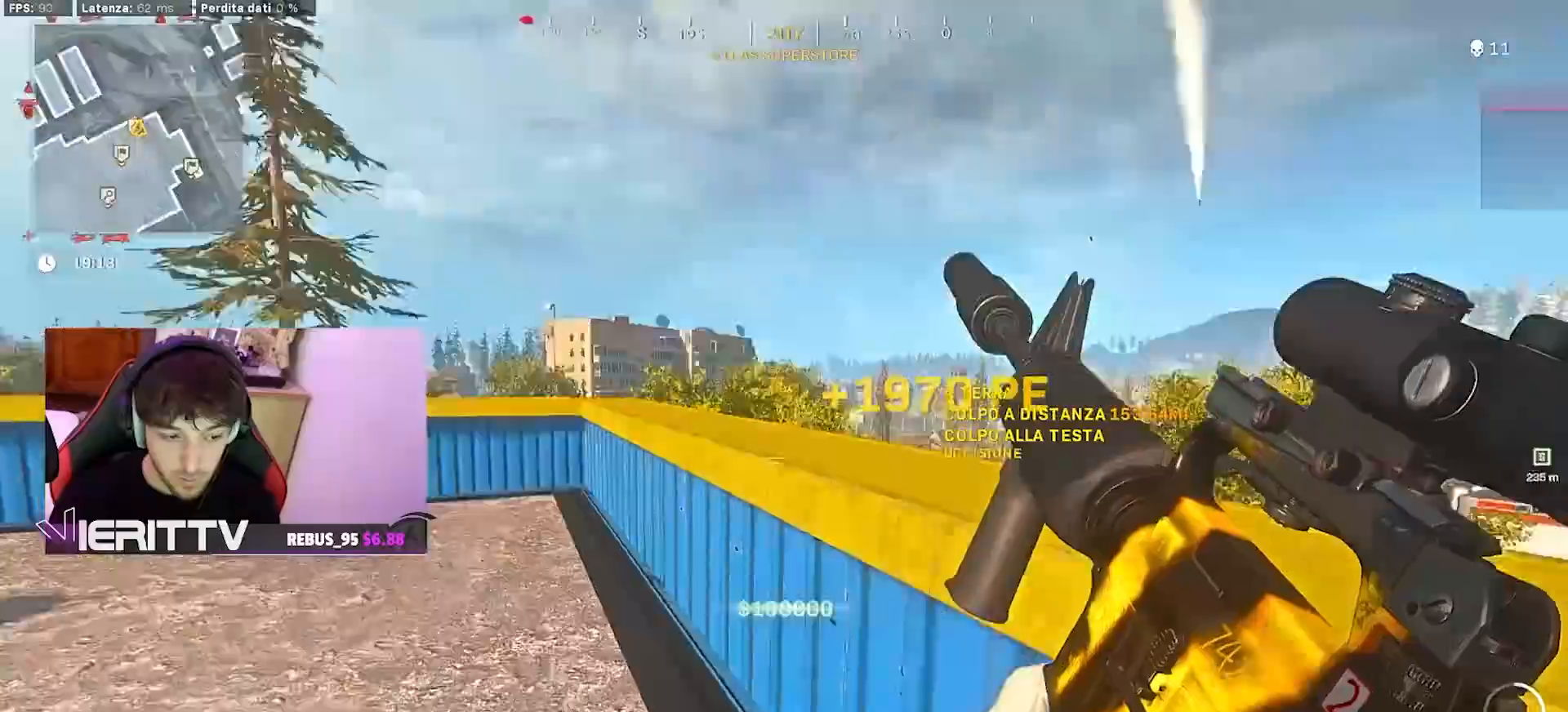
{"buttons": [], "left_stick": "up-left", "right_stick": "right", "events": [[167, "right_stick", "center"], [217, "left_stick", "up-left"], [483, "right_stick", "right"]]}
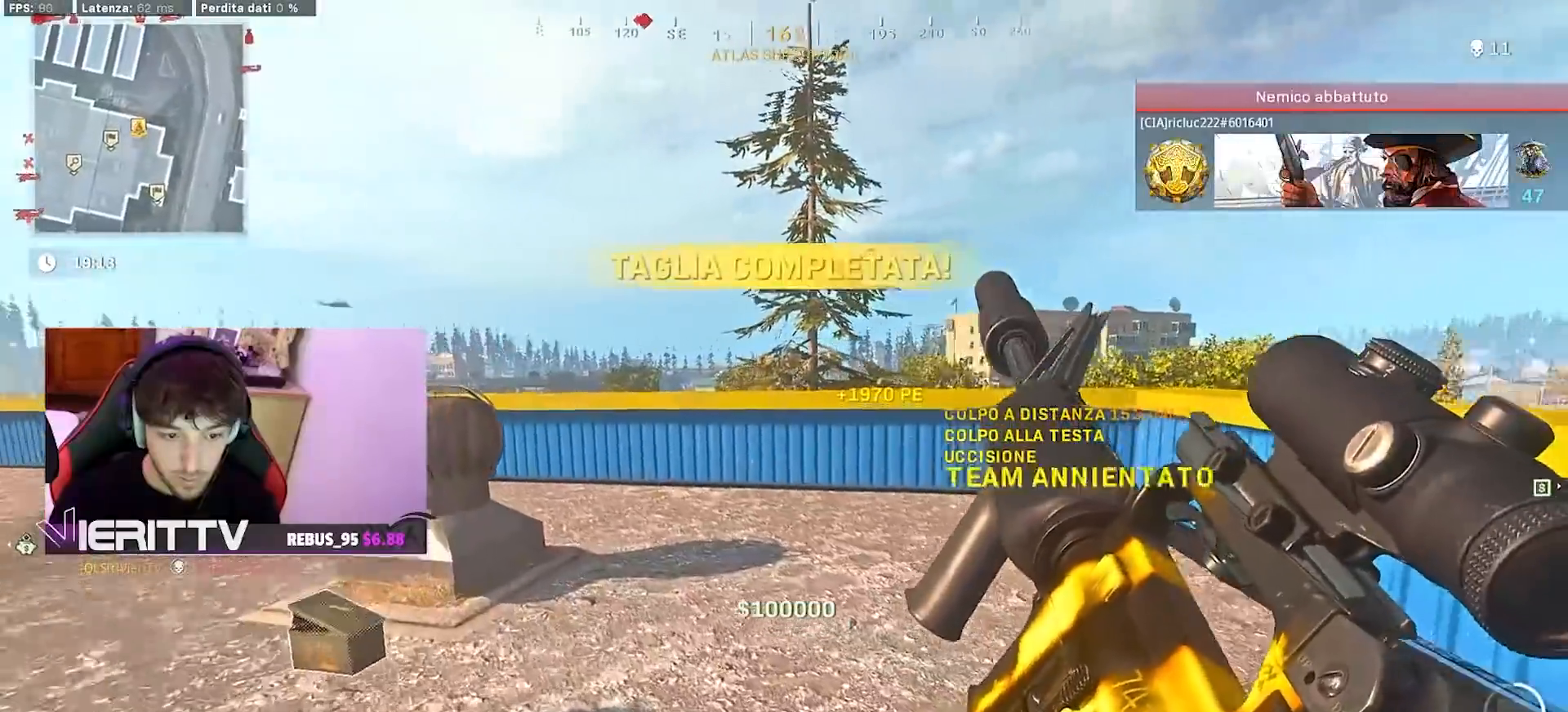
{"buttons": [], "left_stick": "up-left", "right_stick": "center", "events": [[250, "right_stick", "center"]]}
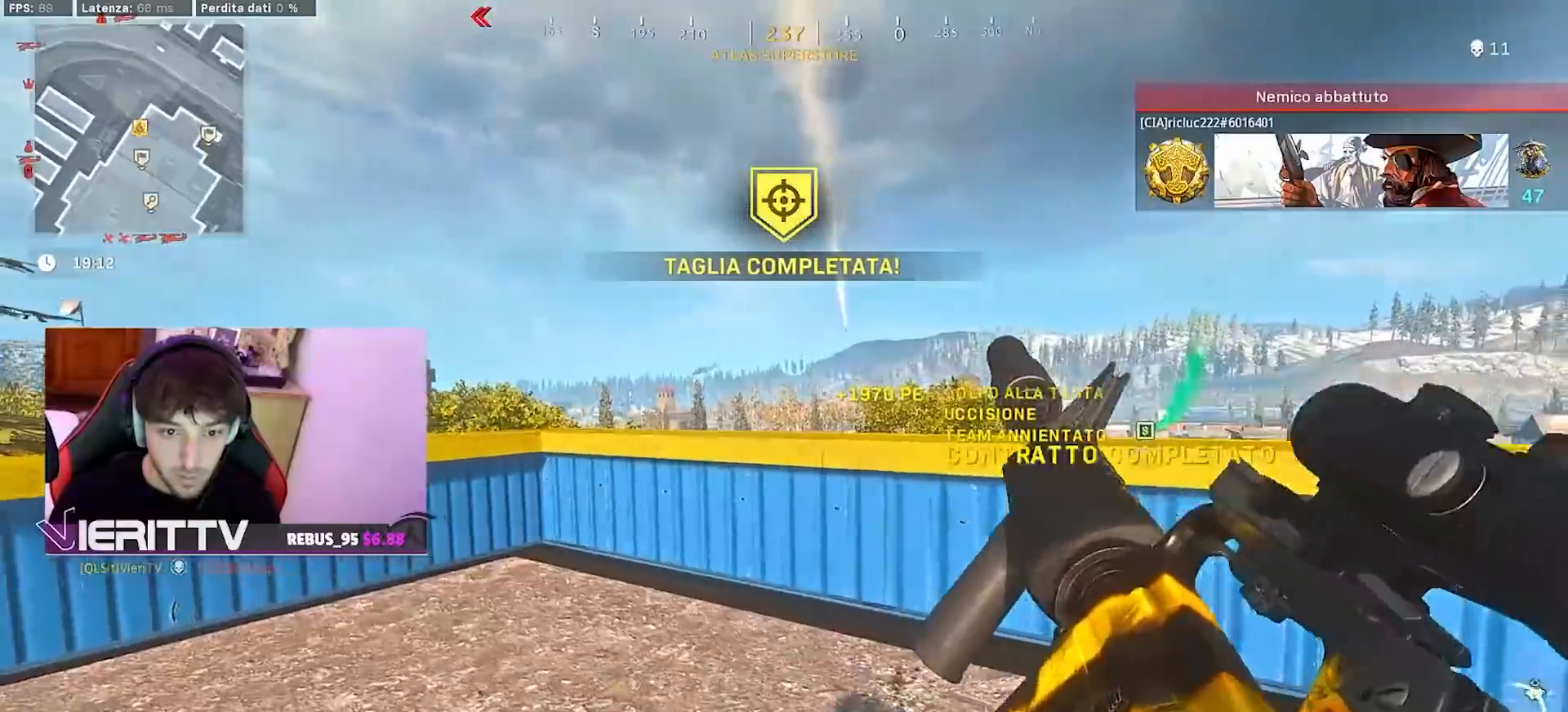
{"buttons": [], "left_stick": "up", "right_stick": "center", "events": [[150, "right_stick", "up"], [217, "left_stick", "up-right"], [267, "right_stick", "center"], [417, "left_stick", "up"]]}
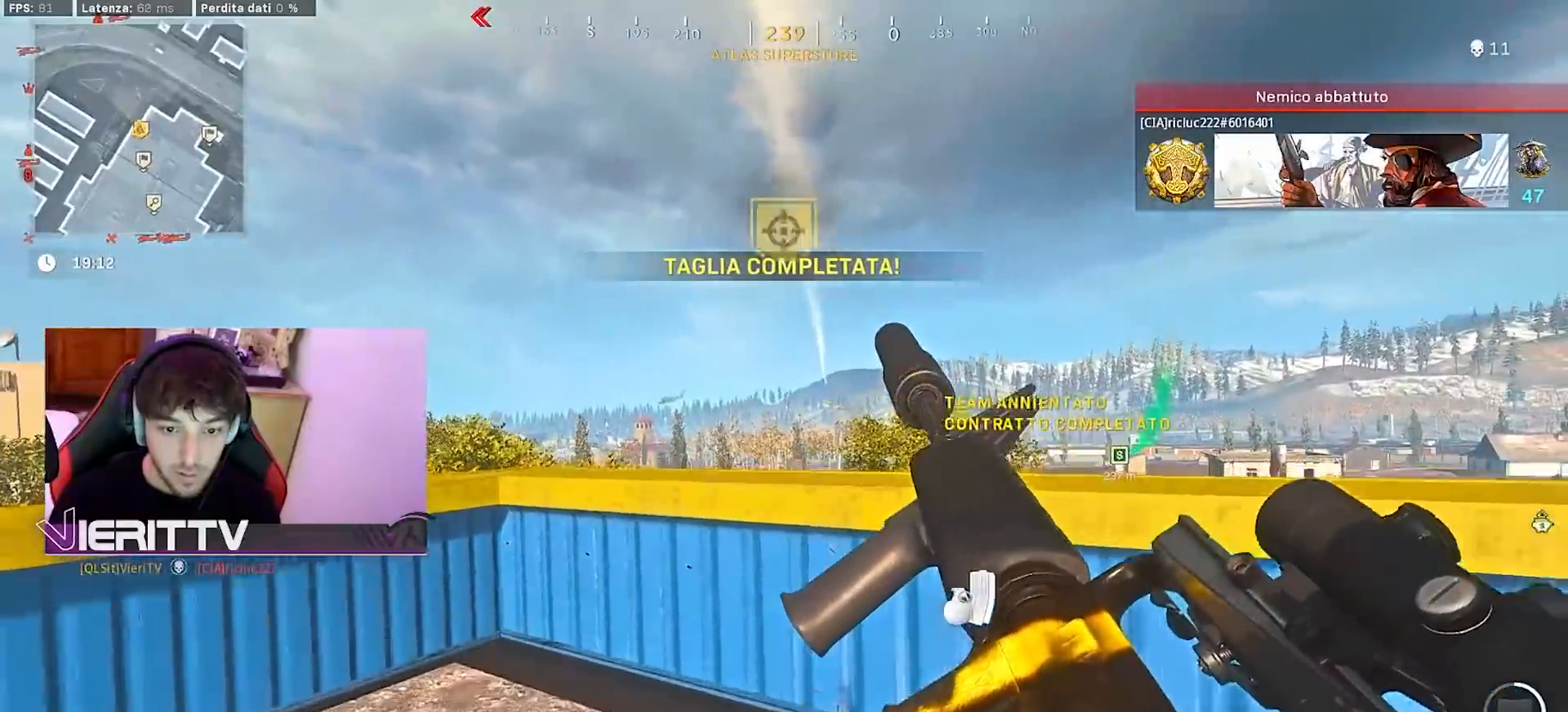
{"buttons": [], "left_stick": "up-left", "right_stick": "center", "events": [[233, "right_stick", "right"], [317, "left_stick", "up-left"], [317, "right_stick", "center"], [350, "L3", "down"], [450, "L3", "up"]]}
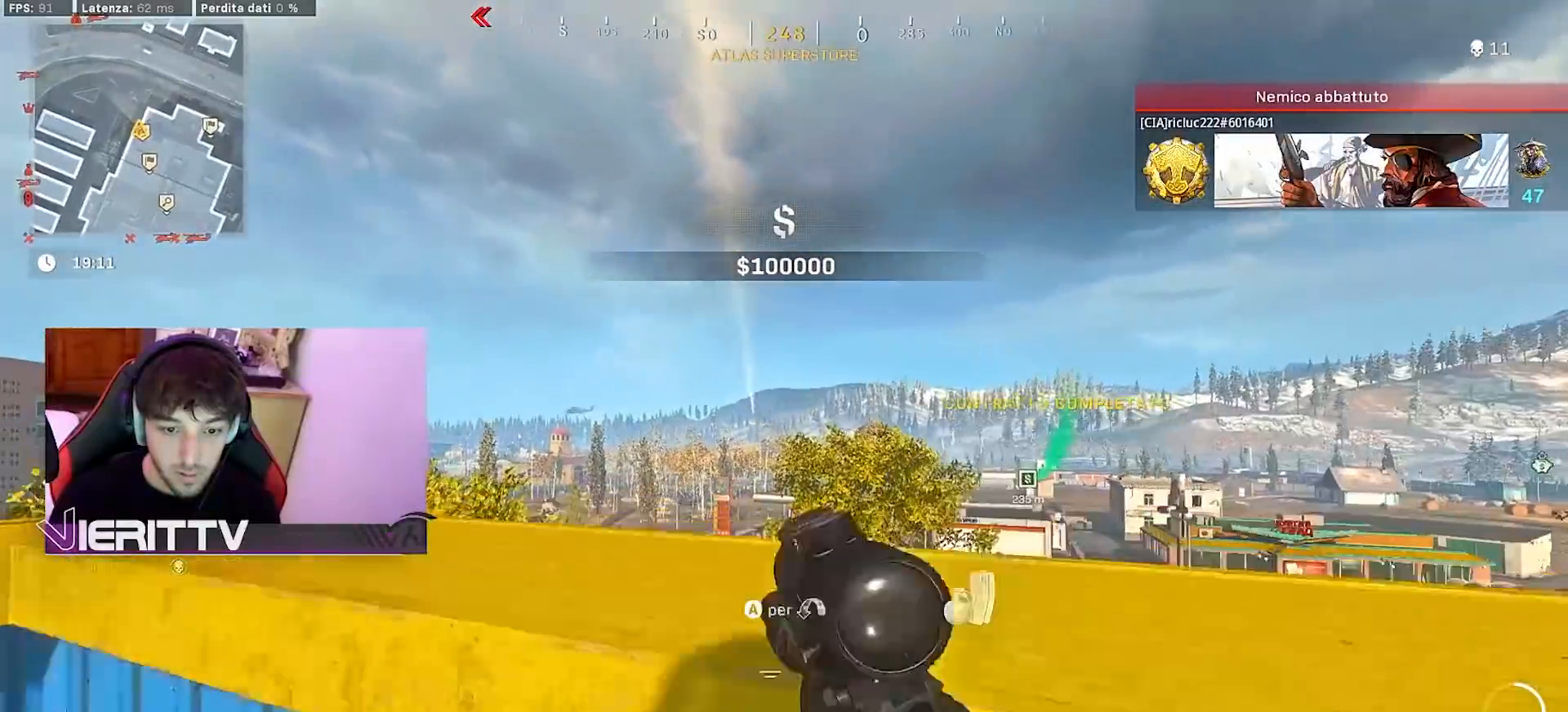
{"buttons": ["L1"], "left_stick": "center", "right_stick": "up-left", "events": [[17, "L1", "down"], [83, "left_stick", "left"], [133, "CIRCLE", "down"], [183, "left_stick", "center"], [217, "CIRCLE", "up"], [400, "right_stick", "up-left"]]}
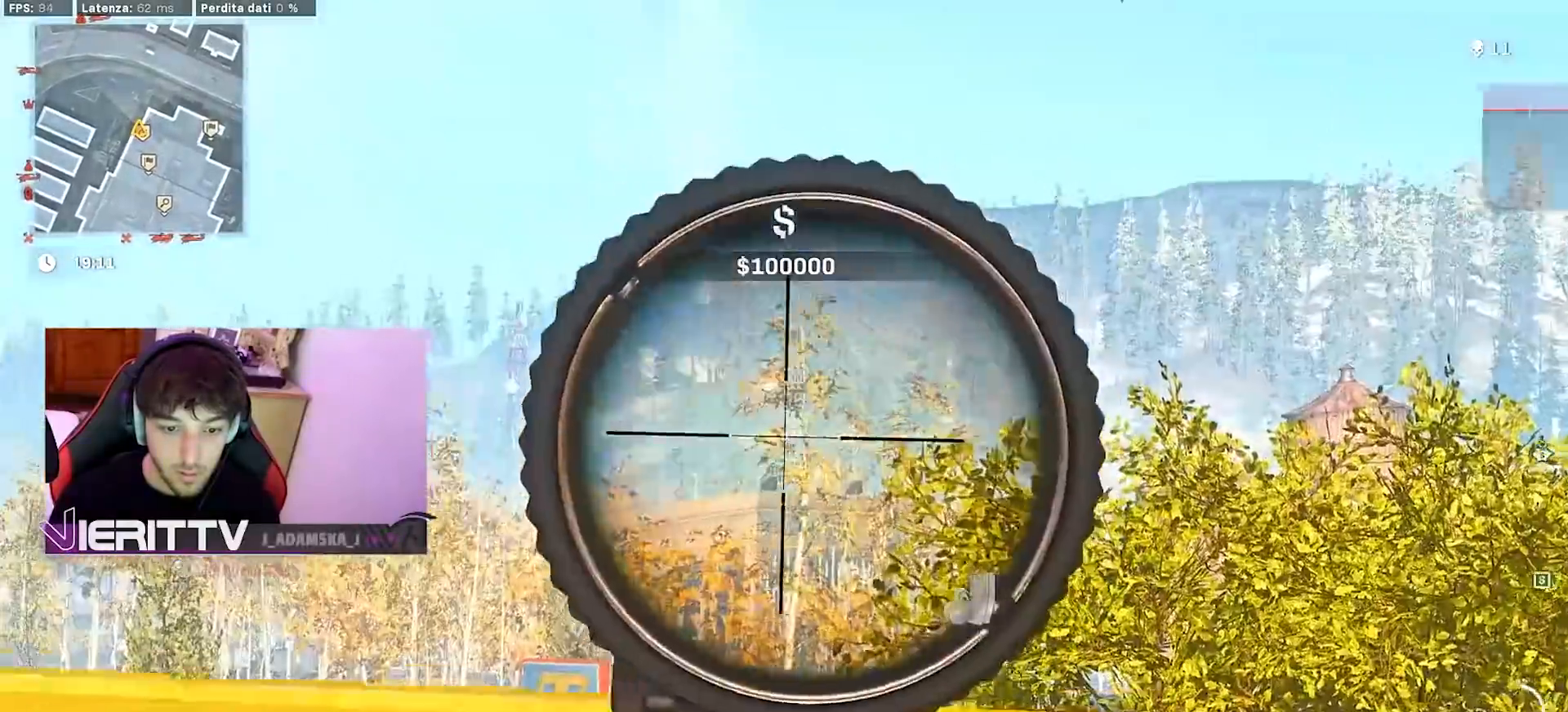
{"buttons": [], "left_stick": "up", "right_stick": "center", "events": [[50, "right_stick", "center"], [250, "right_stick", "right"], [333, "right_stick", "center"], [417, "L1", "up"], [417, "left_stick", "up"]]}
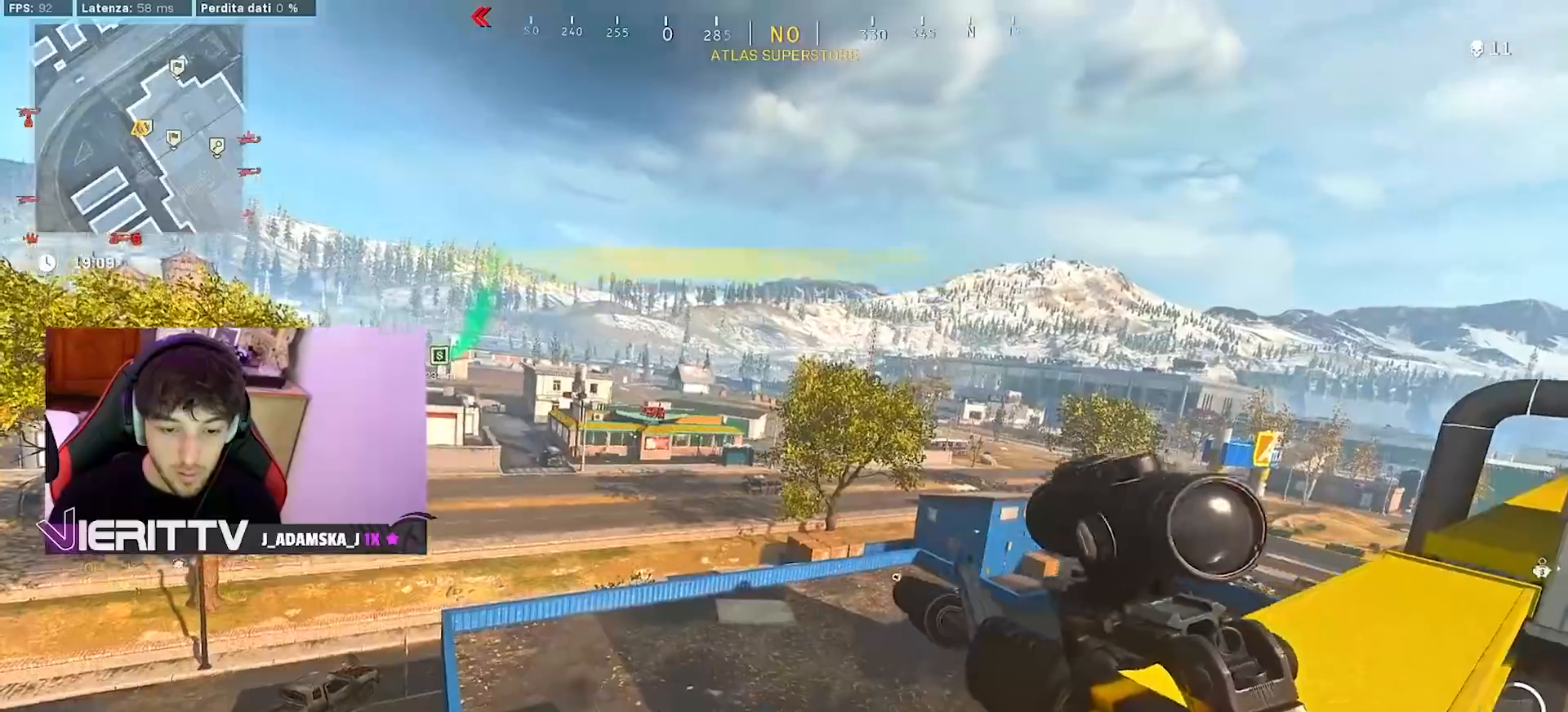
{"buttons": ["L3"], "left_stick": "up", "right_stick": "center", "events": [[50, "L3", "down"], [167, "L3", "up"], [217, "right_stick", "left"], [233, "L3", "down"], [350, "L3", "up"], [367, "right_stick", "right"], [400, "L3", "down"], [467, "right_stick", "center"]]}
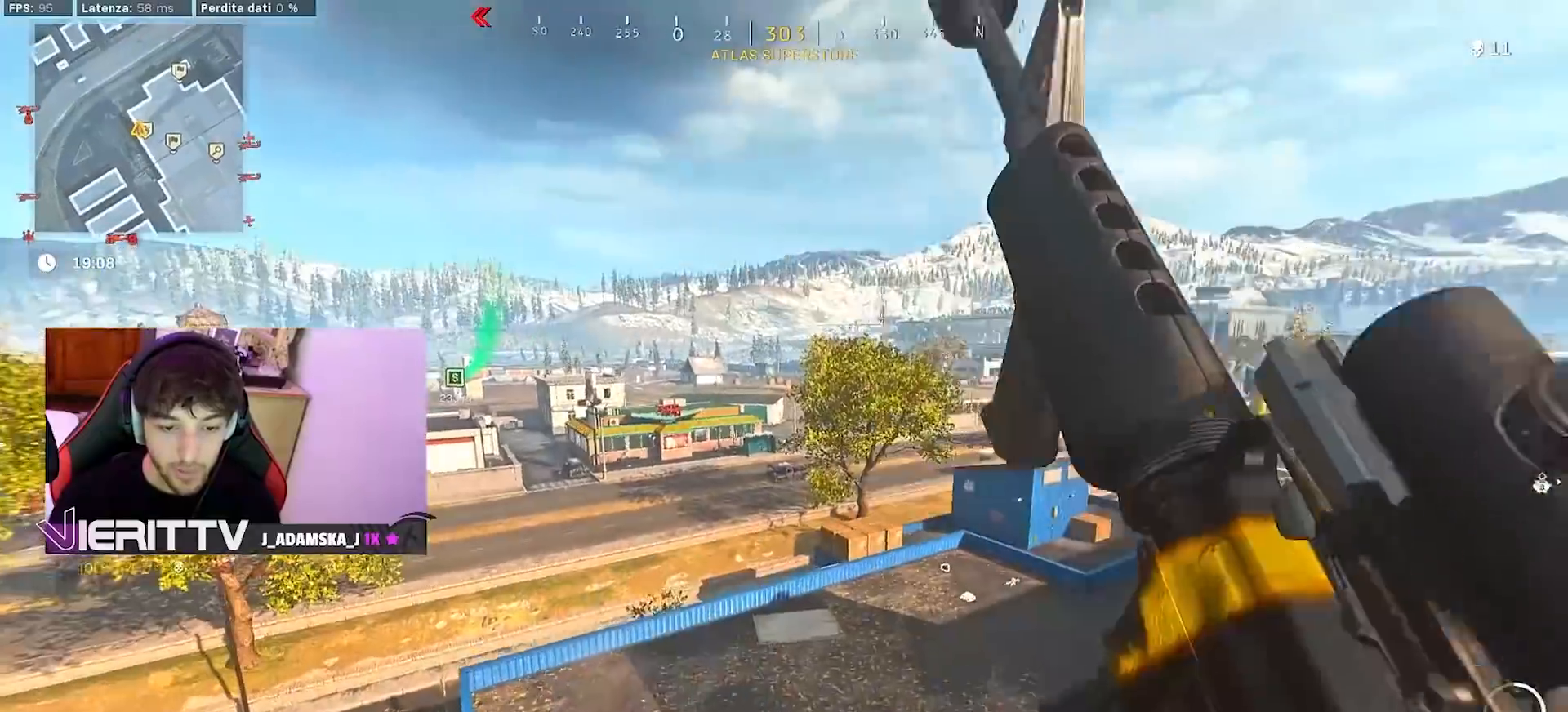
{"buttons": [], "left_stick": "up", "right_stick": "center", "events": [[50, "L3", "up"], [67, "TRIANGLE", "down"], [100, "CROSS", "down"], [167, "TRIANGLE", "up"], [250, "CROSS", "up"], [417, "TRIANGLE", "down"], [483, "TRIANGLE", "up"]]}
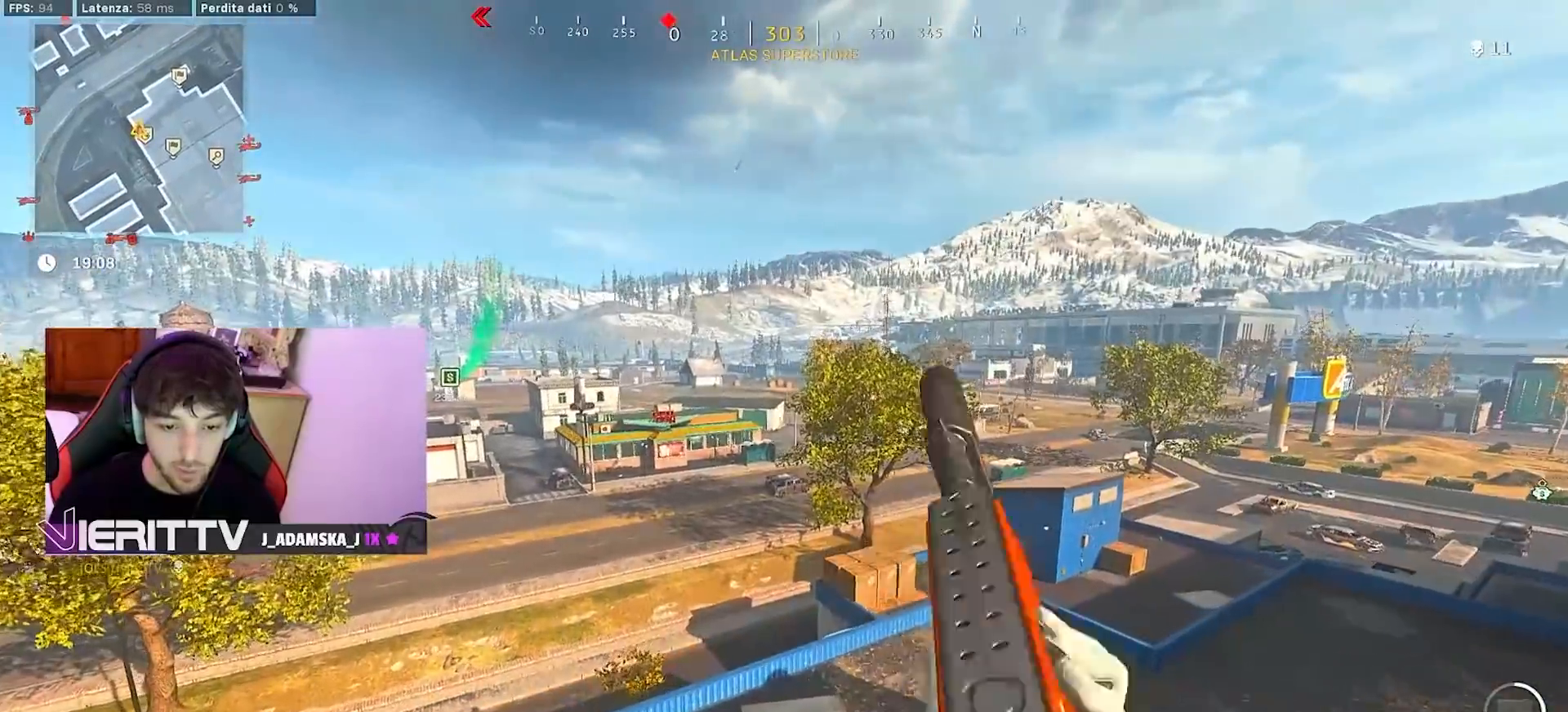
{"buttons": [], "left_stick": "up", "right_stick": "center", "events": [[267, "right_stick", "left"], [417, "right_stick", "center"]]}
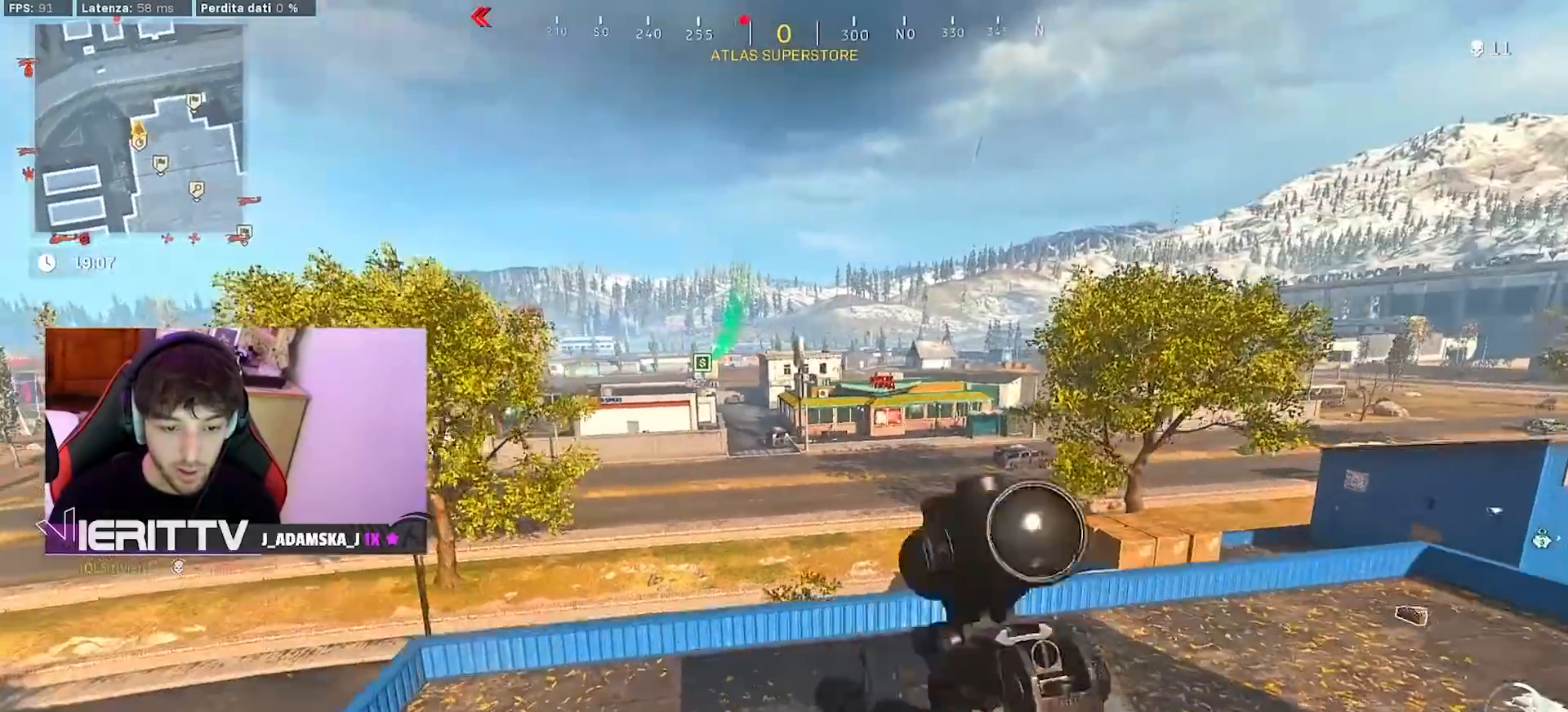
{"buttons": ["R3"], "left_stick": "up", "right_stick": "center", "events": [[150, "R3", "down"], [300, "R3", "up"], [500, "R3", "down"]]}
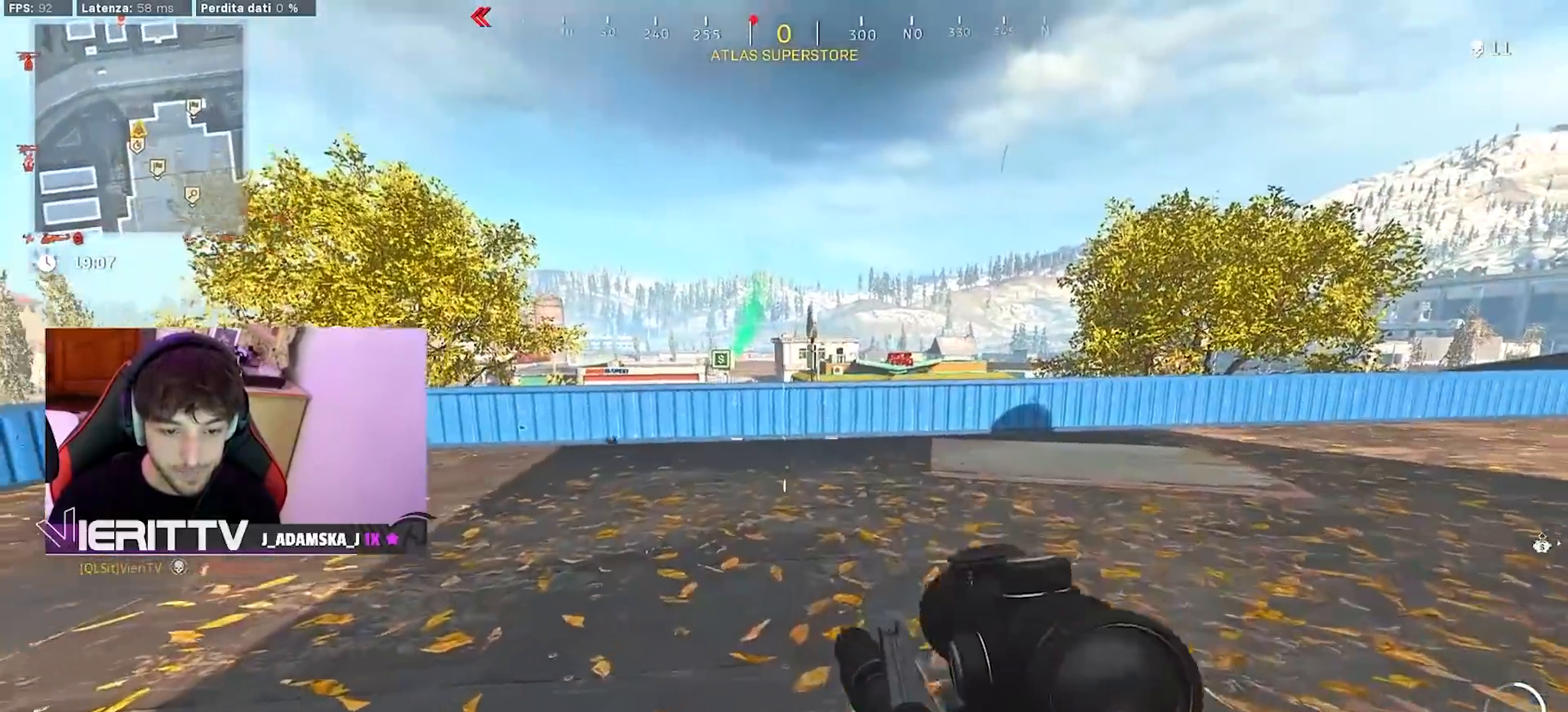
{"buttons": ["L3"], "left_stick": "up", "right_stick": "center", "events": [[100, "CROSS", "down"], [133, "R3", "up"], [167, "right_stick", "up"], [233, "CROSS", "up"], [233, "right_stick", "center"], [333, "L3", "down"]]}
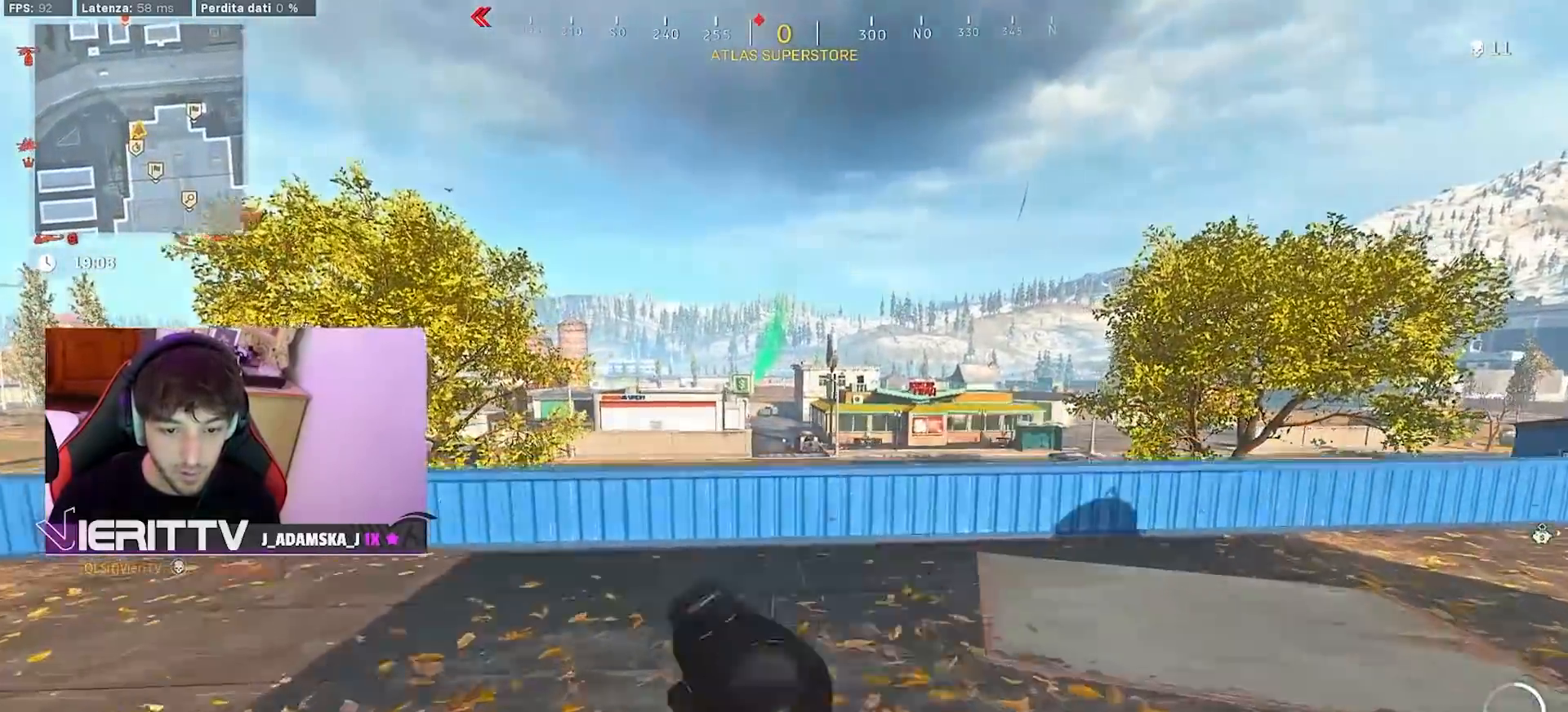
{"buttons": [], "left_stick": "right", "right_stick": "up", "events": [[150, "L3", "up"], [350, "left_stick", "right"], [500, "right_stick", "up"]]}